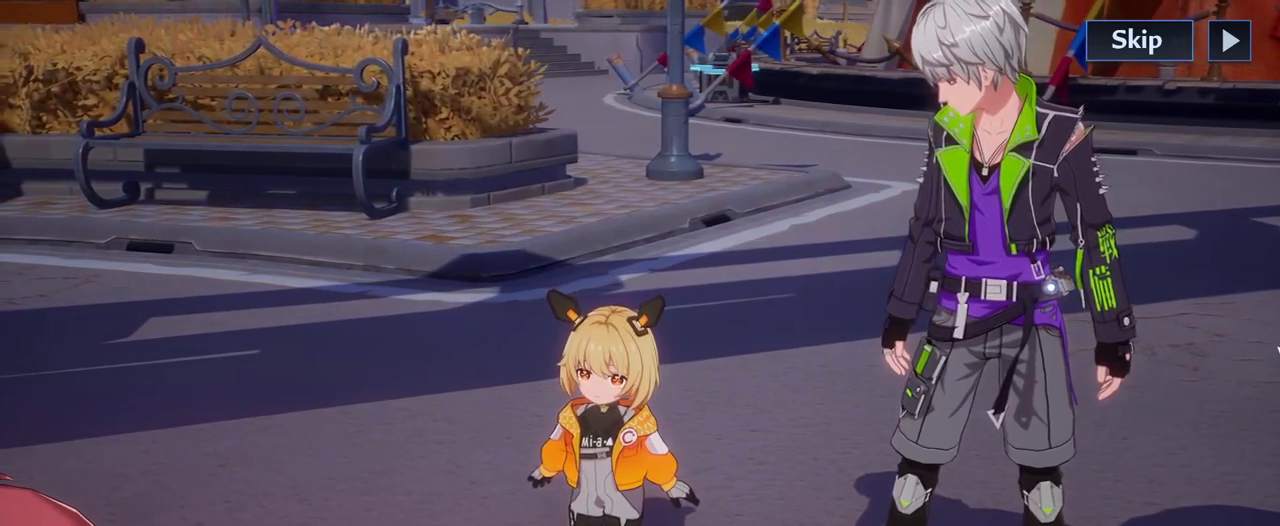
Gameplay with keyboard and mouse; each line is a JSON object with the keys and mouse buttons held at the frame after it. "events" lists presses ("down") and releases ("up") of "1", "2", "3", "4", "5", "a", "alt", "c", "caps_lock", "ctrl", "d", "e", "f", "g", "q", "r", "s", "shift", "space", "t", "tab", "v", "w", "x", "z", "mouse_left", "mouse_wheel" and "mouse_right" between this image and that frame as [ms after this image, input, new state], when the widget could be followed in between. "mouse_left", "mouse_wheel", "mouse_right" = the "left", "wheel", "right" buttons of the "mouse" list. No other keys are recorded. "wheel" means that the mouse wheel is clicked or scrolled. "mouse_move" is the direction in which the mouse moves at that frame (one of eight, or "still"), when it could be read.
{"keys": [], "mouse": [], "mouse_move": "still", "events": [[83, "space", "down"], [217, "space", "up"]]}
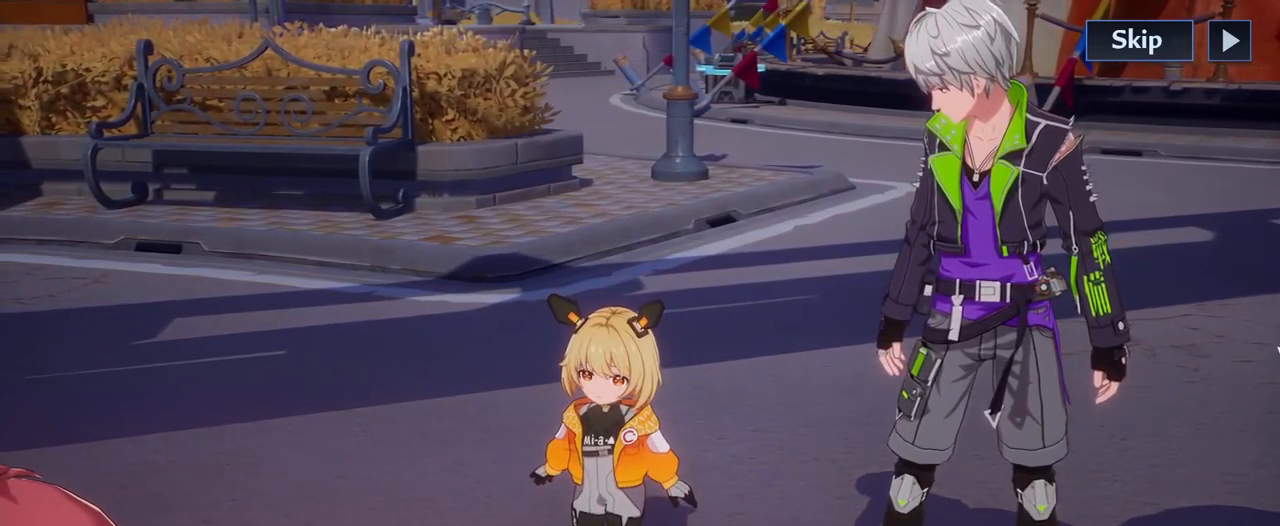
{"keys": [], "mouse": [], "mouse_move": "still", "events": []}
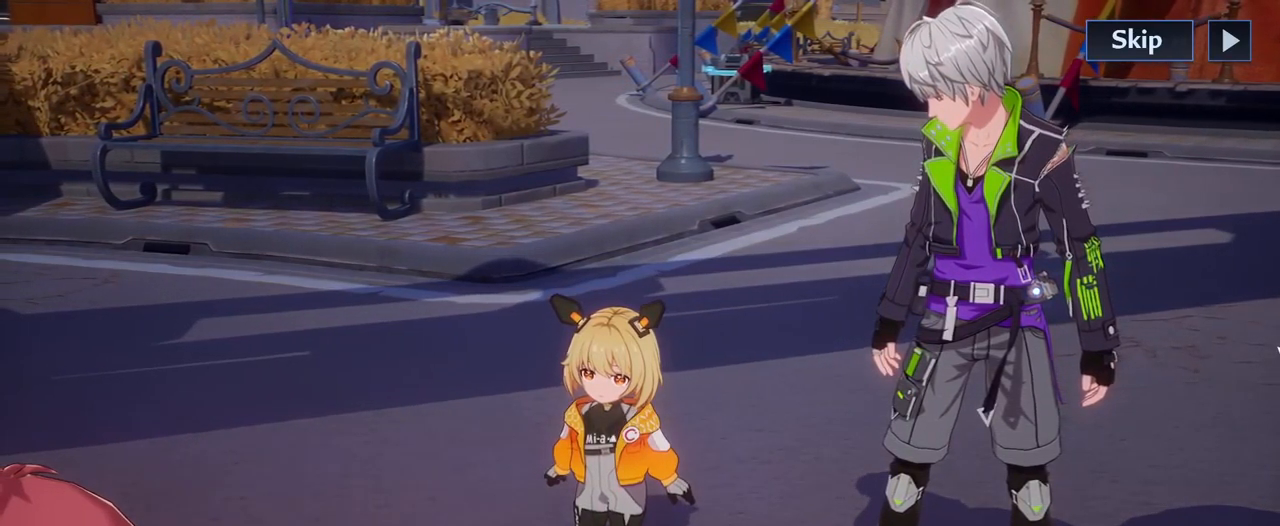
{"keys": [], "mouse": [], "mouse_move": "still", "events": []}
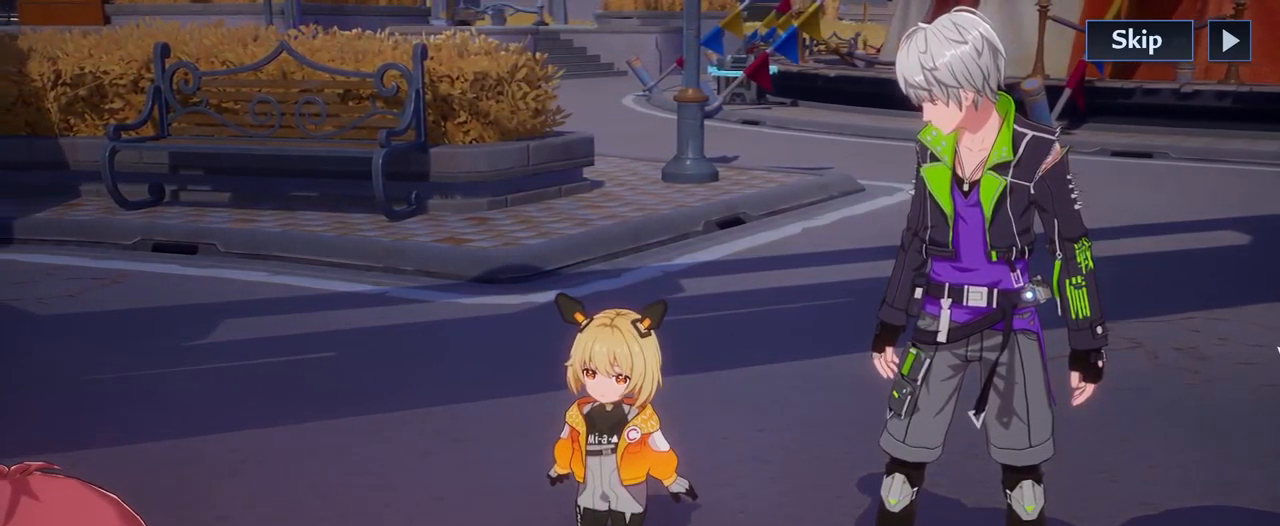
{"keys": [], "mouse": [], "mouse_move": "still", "events": []}
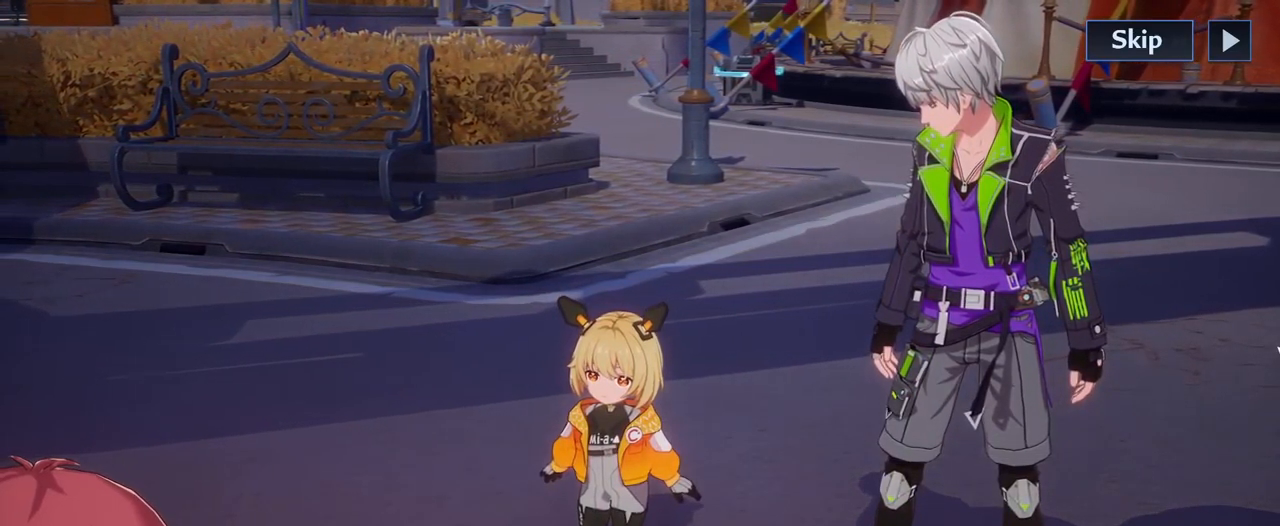
{"keys": [], "mouse": [], "mouse_move": "still", "events": []}
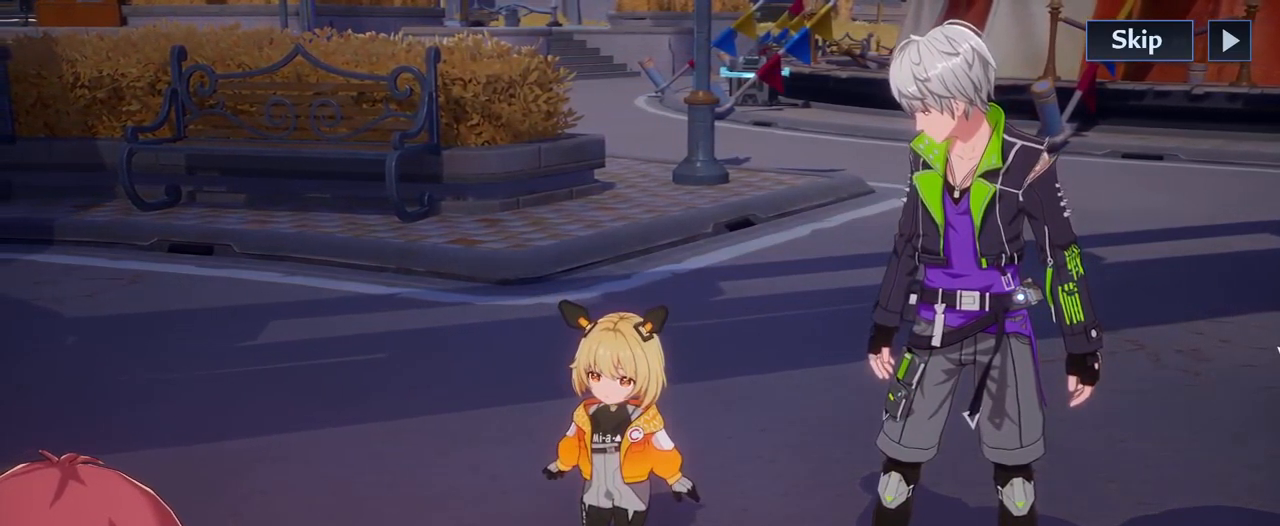
{"keys": [], "mouse": [], "mouse_move": "still", "events": []}
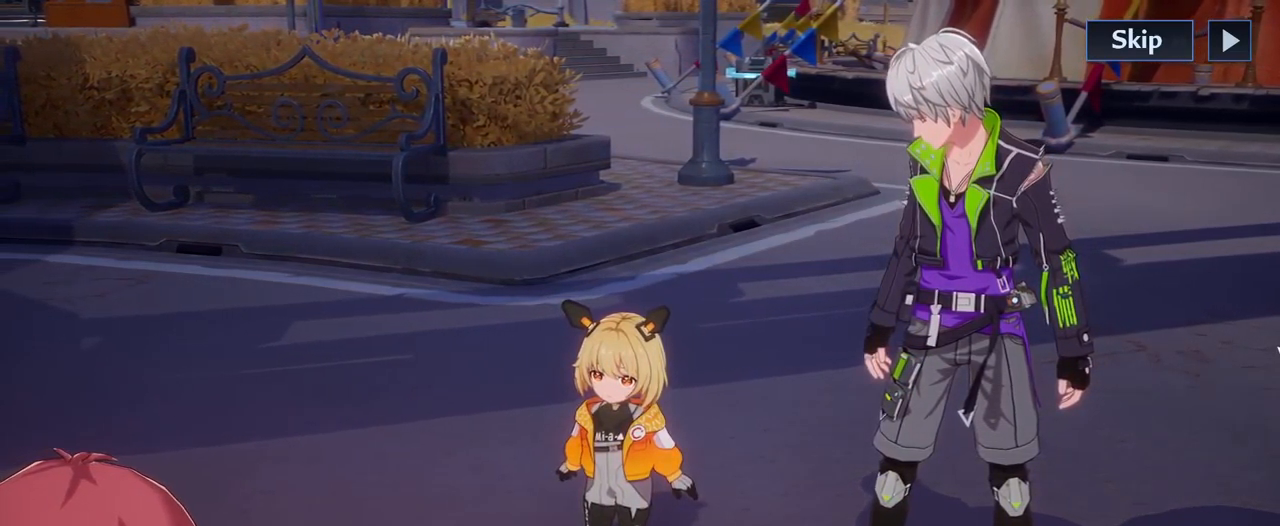
{"keys": [], "mouse": [], "mouse_move": "still", "events": []}
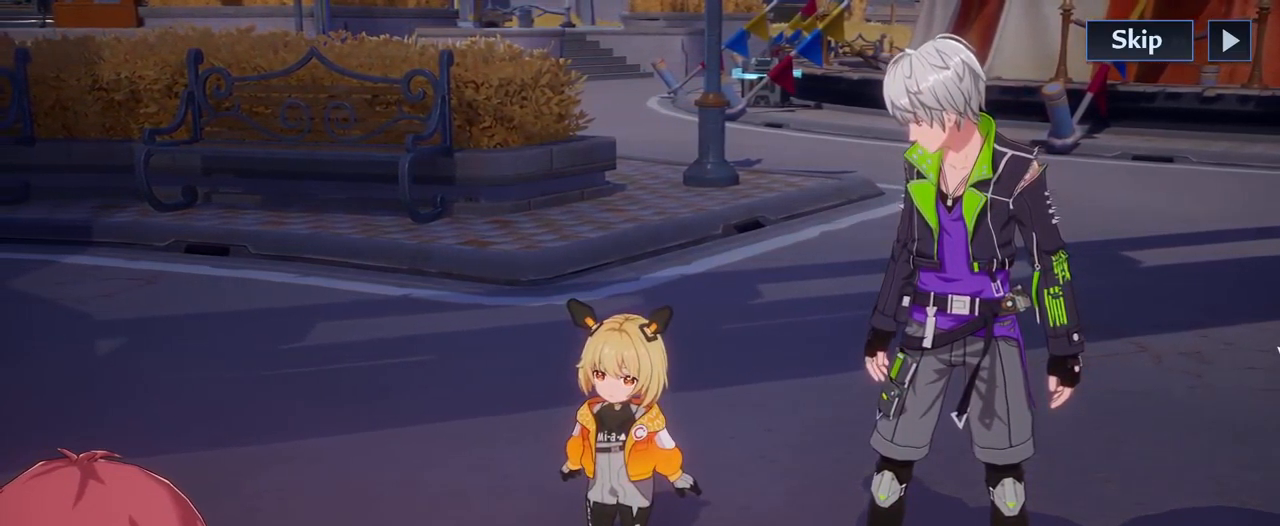
{"keys": [], "mouse": [], "mouse_move": "still", "events": []}
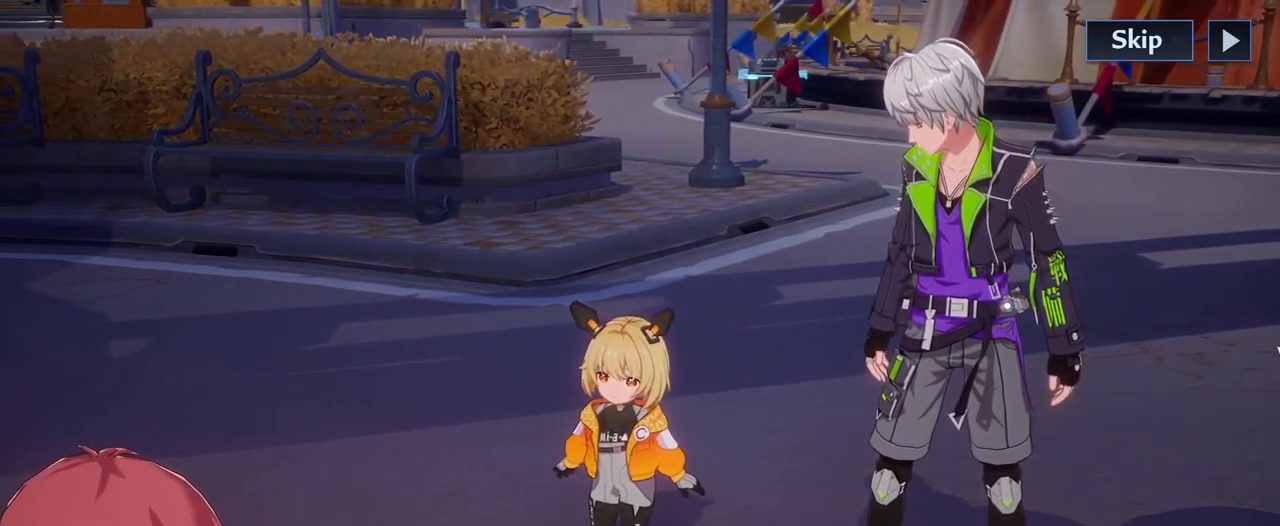
{"keys": [], "mouse": [], "mouse_move": "still", "events": [[300, "space", "down"], [383, "space", "up"]]}
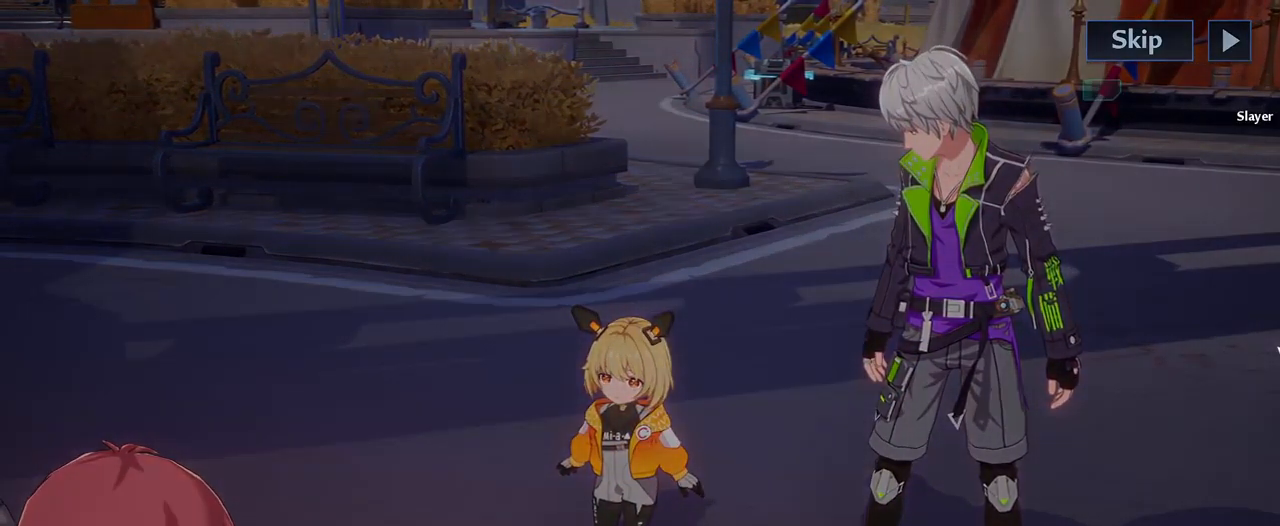
{"keys": [], "mouse": [], "mouse_move": "still", "events": []}
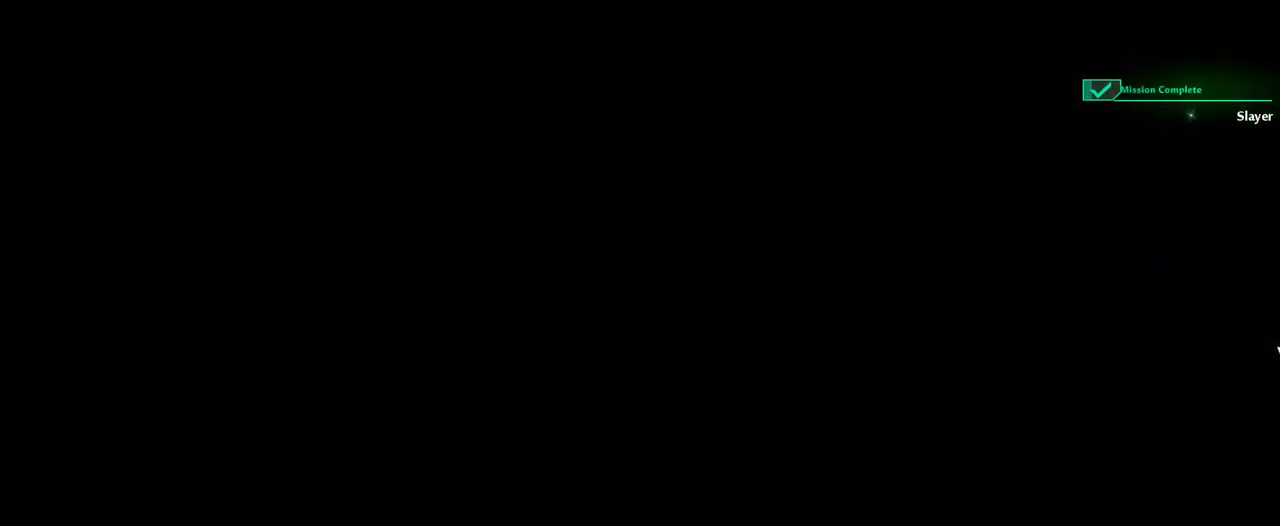
{"keys": [], "mouse": [], "mouse_move": "still", "events": []}
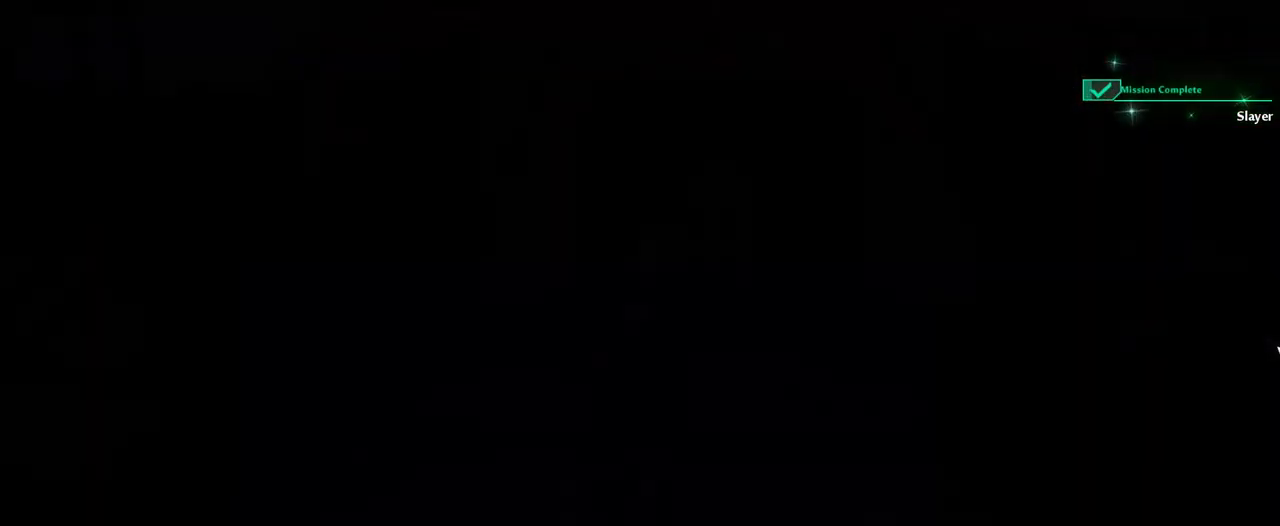
{"keys": [], "mouse": [], "mouse_move": "still", "events": []}
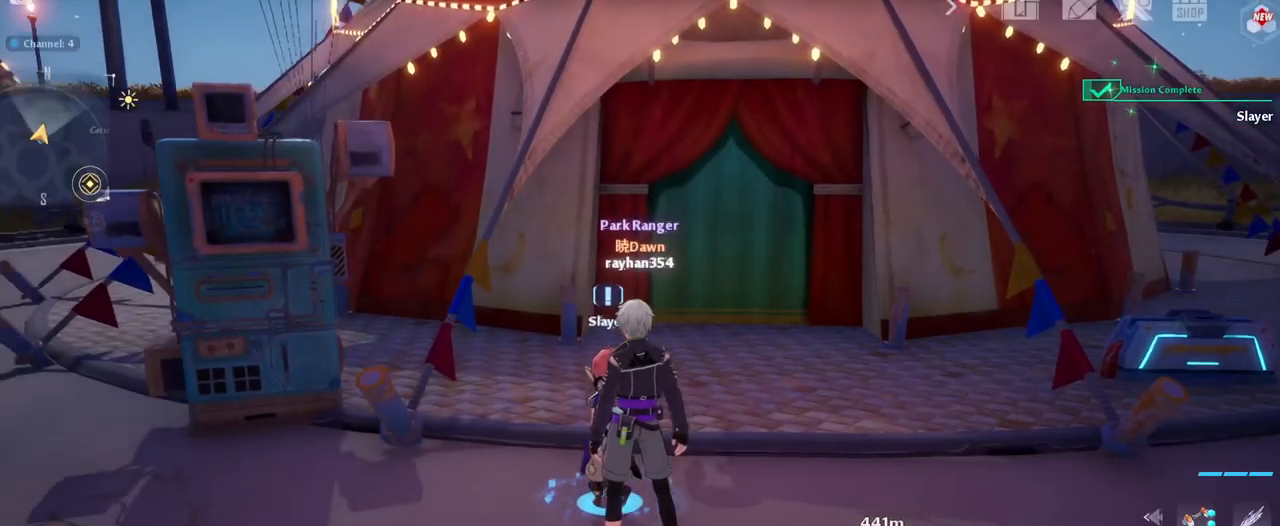
{"keys": ["w"], "mouse": [], "mouse_move": "down", "events": [[333, "w", "down"]]}
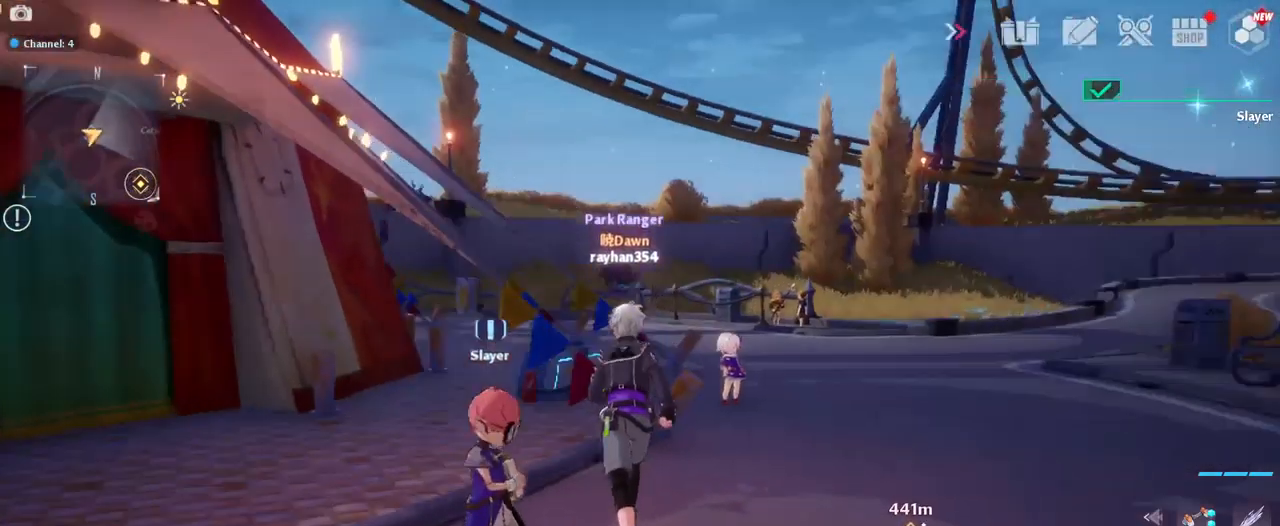
{"keys": ["a", "w"], "mouse": [], "mouse_move": "still", "events": [[500, "a", "down"]]}
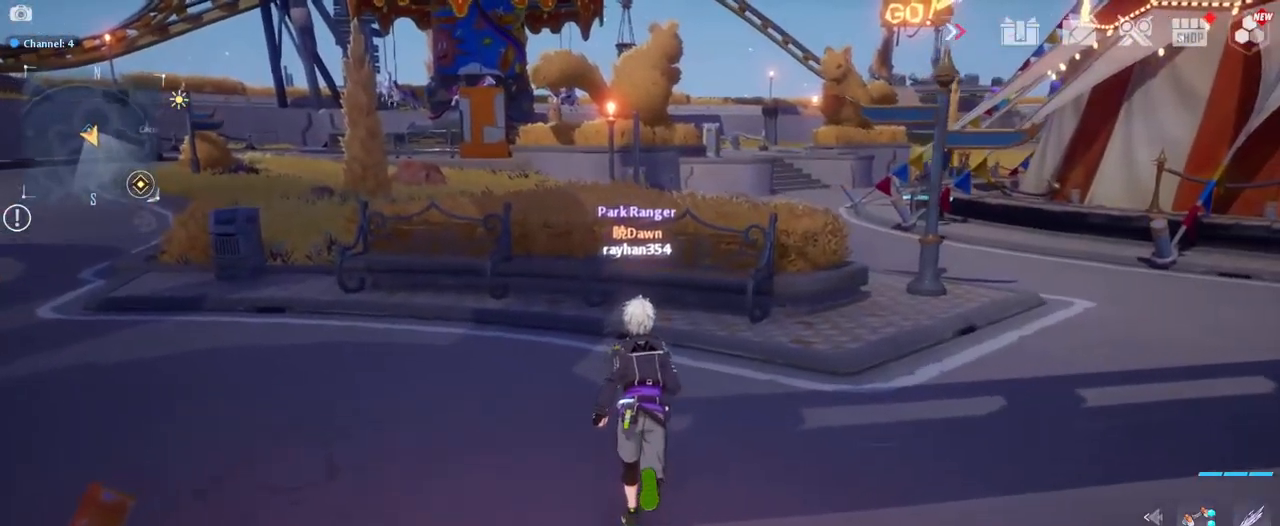
{"keys": ["a", "w"], "mouse": [], "mouse_move": "left", "events": [[233, "a", "up"], [383, "a", "down"]]}
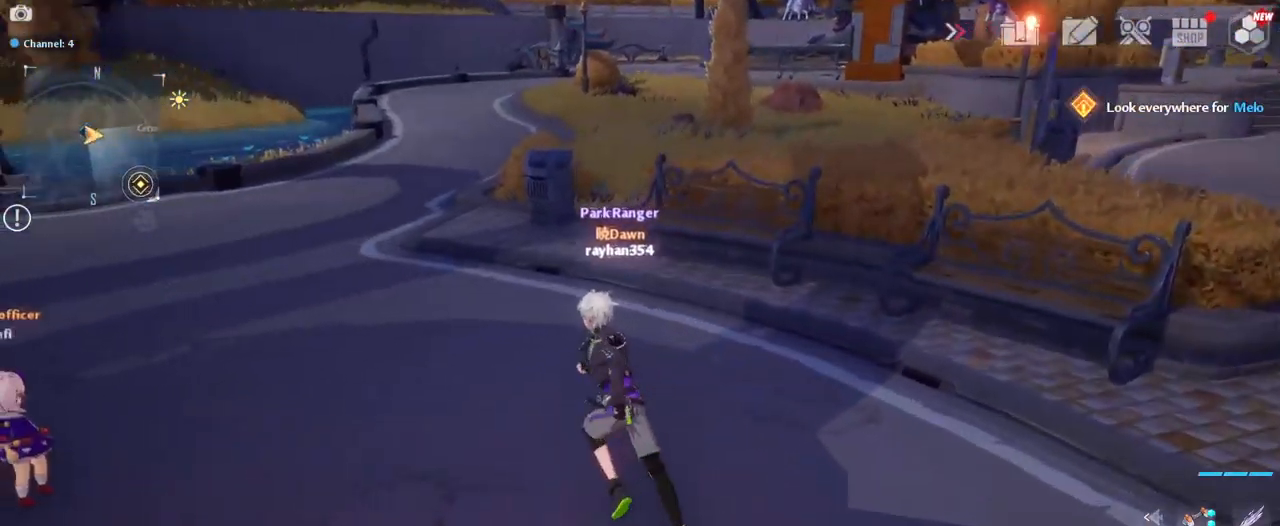
{"keys": ["w"], "mouse": [], "mouse_move": "still", "events": [[117, "a", "up"]]}
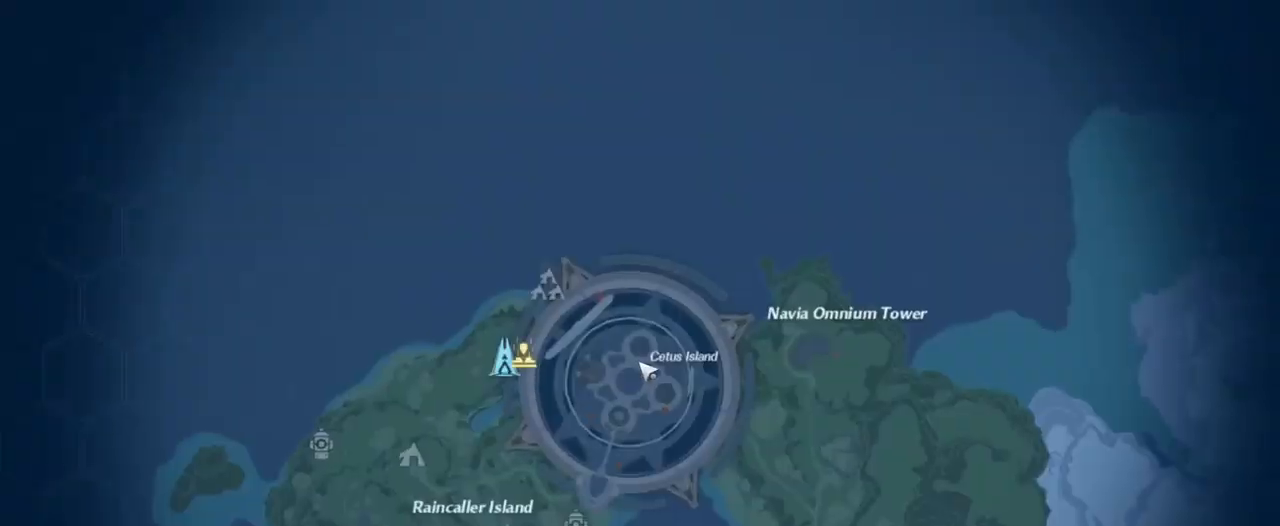
{"keys": [], "mouse": [], "mouse_move": "still", "events": [[33, "w", "up"]]}
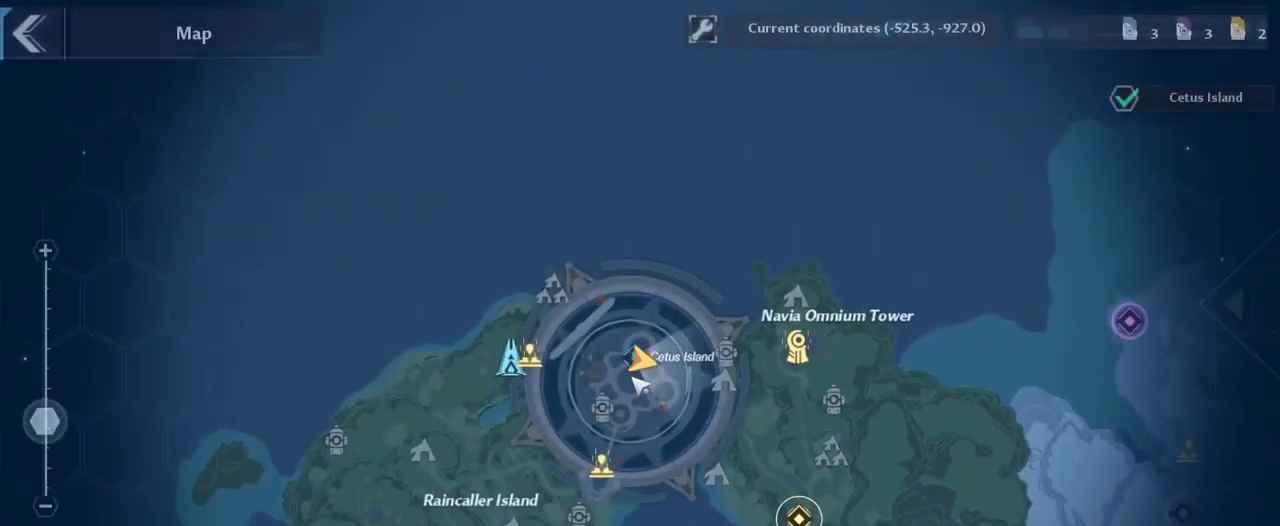
{"keys": [], "mouse": [], "mouse_move": "right", "events": []}